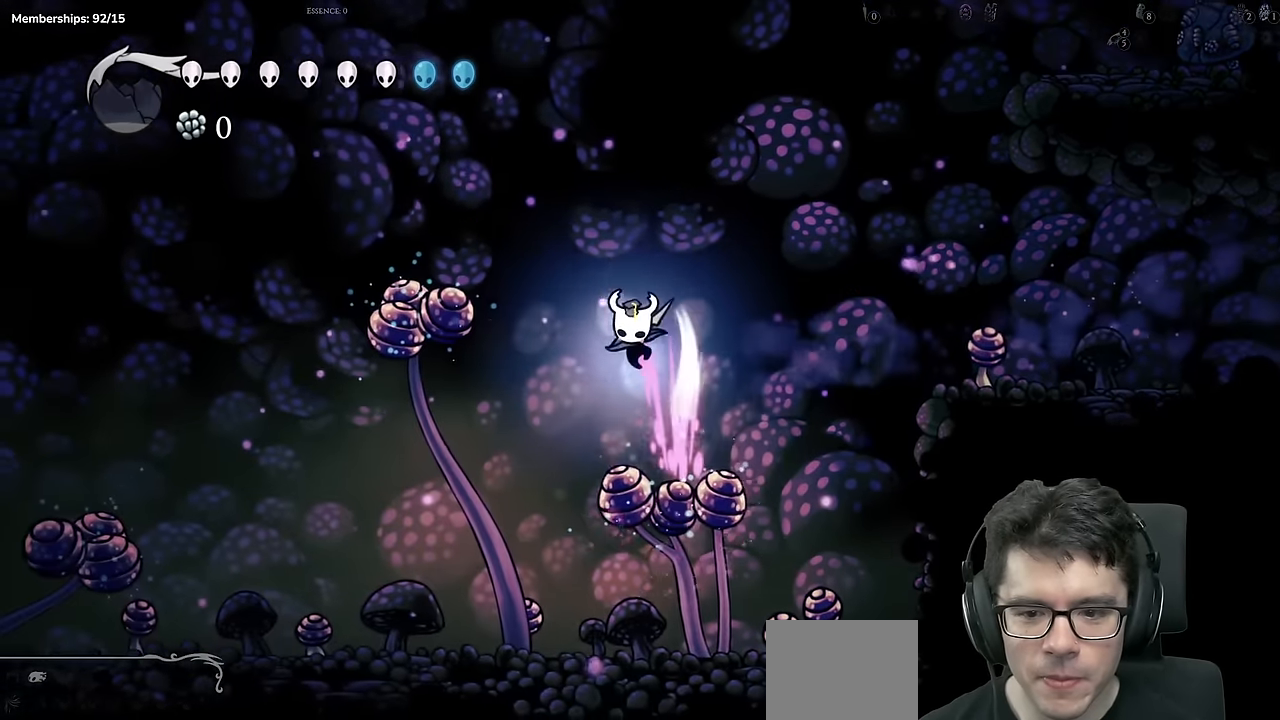
Gameplay with a controller (Xbox layout); each line is a JSON object with the inputs held at the frame after it. "events" lists button and stick changes between this image and that frame as [ms after this image, input, new state], when the widget could be followed in between. Not read: L3 R3.
{"buttons": ["DPAD_DOWN"], "left_stick": "center", "right_stick": "center", "events": [[50, "DPAD_DOWN", "up"], [133, "R2", "down"], [167, "X", "up"], [367, "DPAD_DOWN", "down"], [367, "R2", "up"], [400, "DPAD_LEFT", "up"]]}
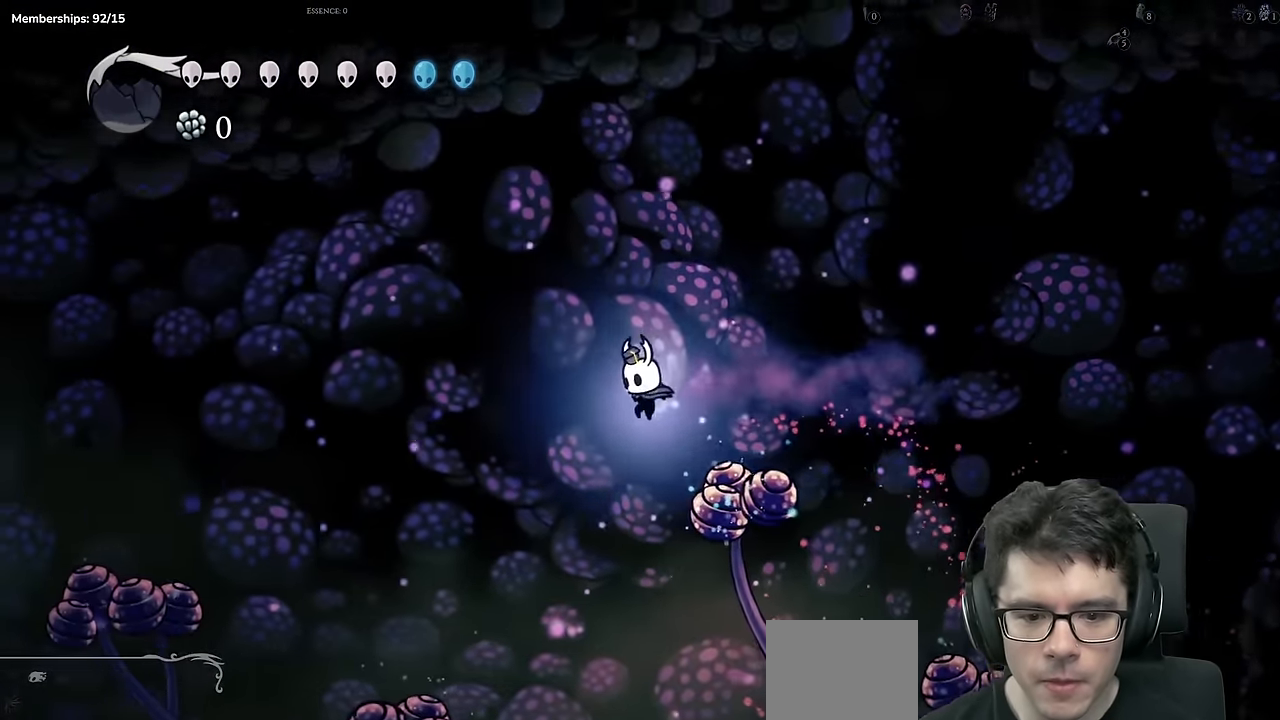
{"buttons": ["DPAD_LEFT"], "left_stick": "center", "right_stick": "center", "events": [[100, "X", "down"], [134, "DPAD_LEFT", "down"], [217, "left_stick", "up-right"], [234, "R2", "down"], [251, "DPAD_DOWN", "up"], [267, "left_stick", "center"], [351, "X", "up"], [484, "R2", "up"]]}
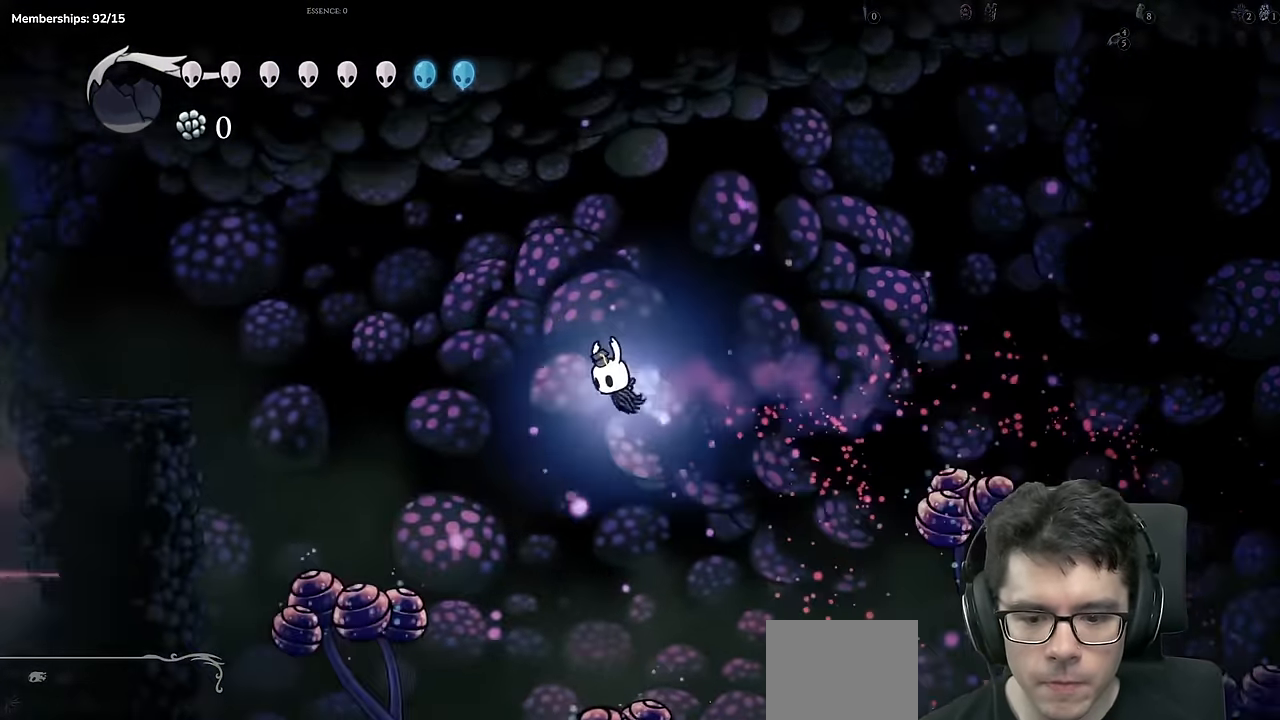
{"buttons": ["X", "DPAD_DOWN", "DPAD_LEFT"], "left_stick": "center", "right_stick": "center", "events": [[300, "DPAD_DOWN", "down"], [350, "X", "down"]]}
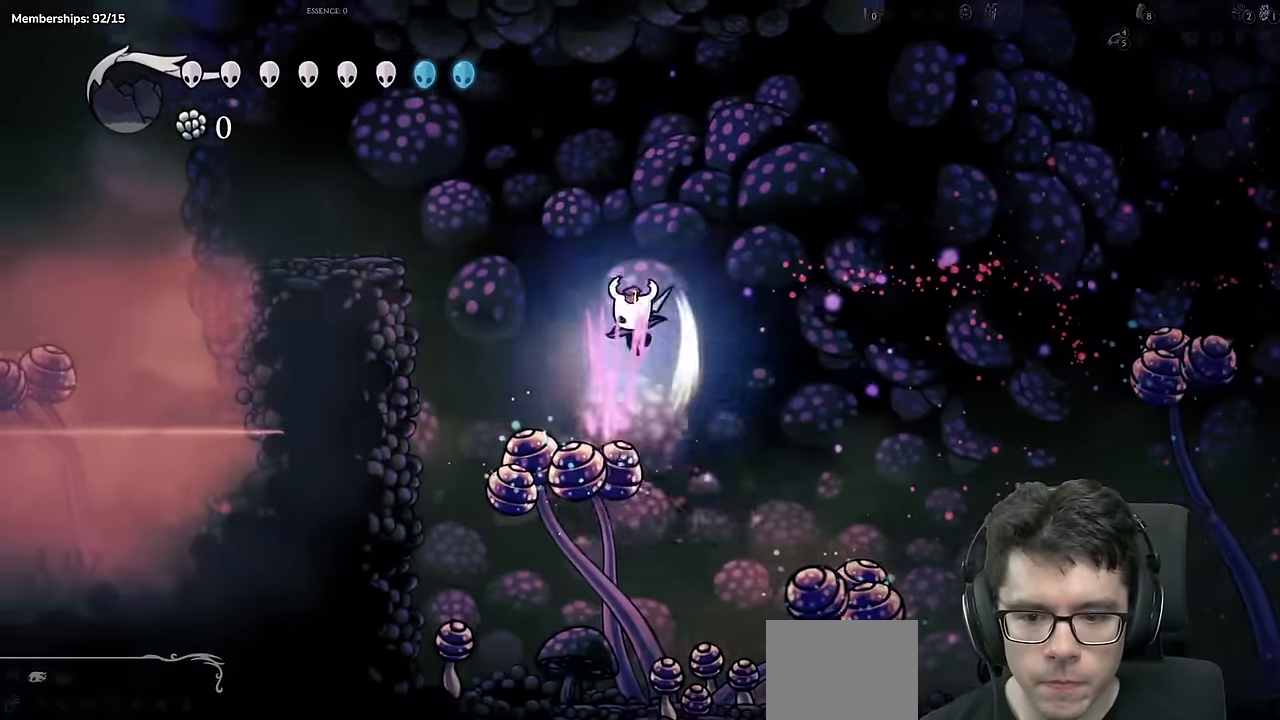
{"buttons": ["DPAD_LEFT"], "left_stick": "center", "right_stick": "center", "events": [[67, "DPAD_DOWN", "up"], [133, "X", "up"]]}
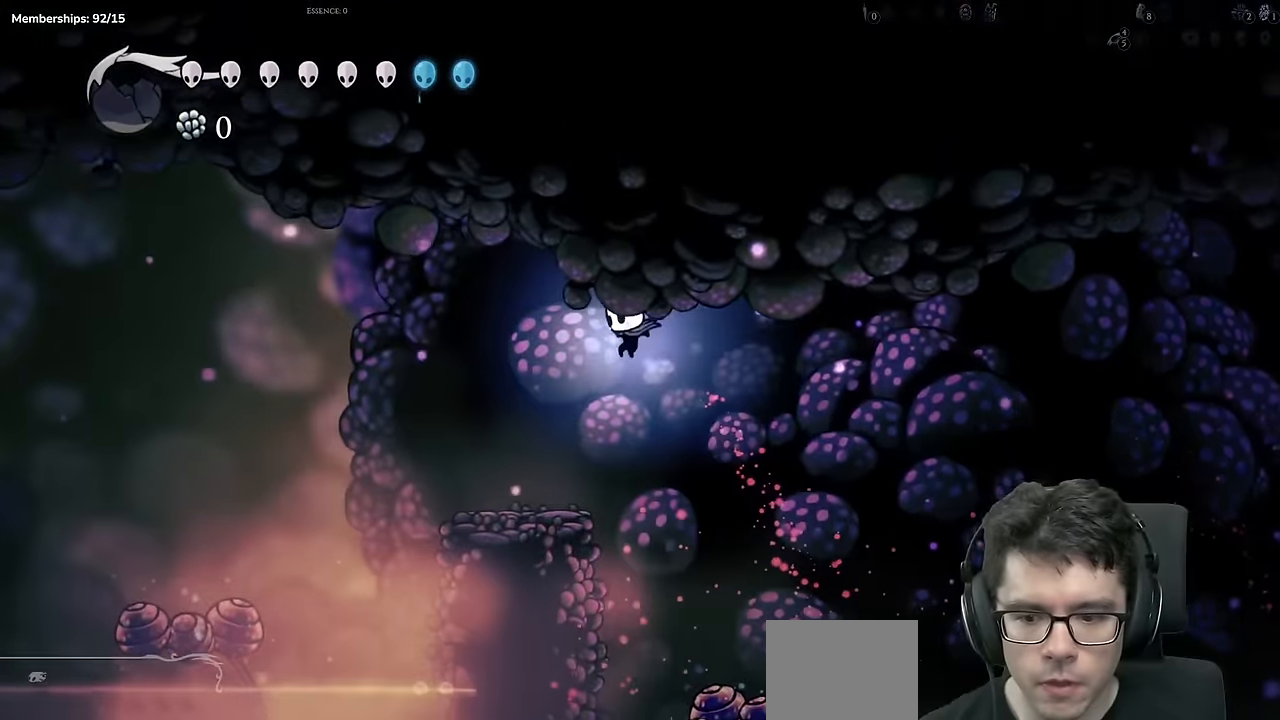
{"buttons": ["DPAD_LEFT"], "left_stick": "center", "right_stick": "center", "events": [[34, "R2", "down"], [334, "R2", "up"]]}
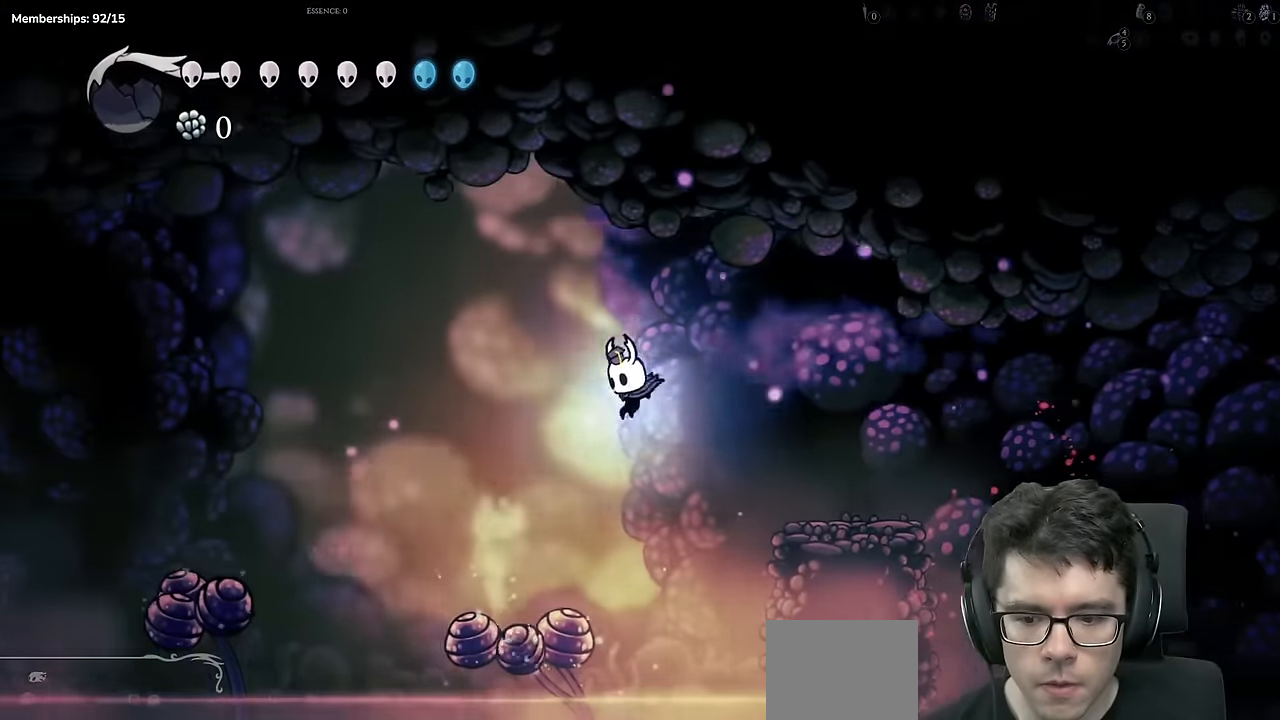
{"buttons": ["R2", "DPAD_LEFT"], "left_stick": "center", "right_stick": "center", "events": [[117, "DPAD_DOWN", "down"], [167, "X", "down"], [283, "DPAD_DOWN", "up"], [300, "R2", "down"], [434, "X", "up"]]}
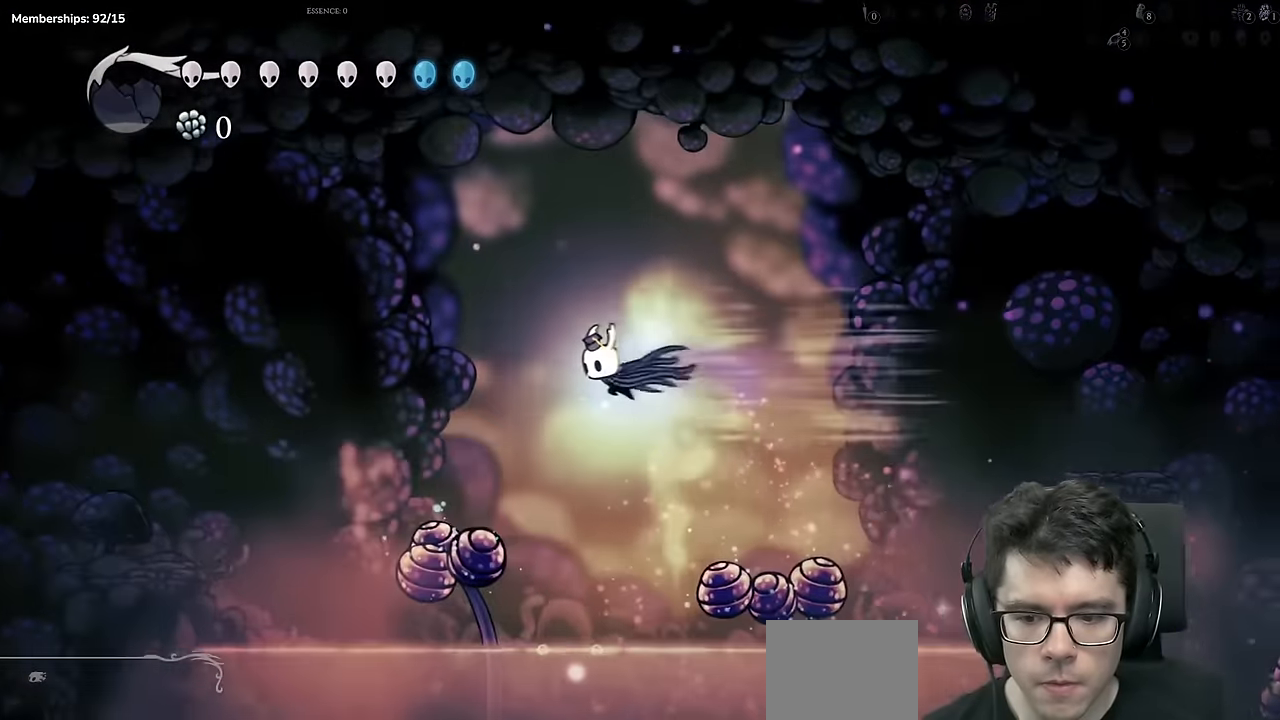
{"buttons": ["X", "R2", "DPAD_LEFT"], "left_stick": "center", "right_stick": "center", "events": [[67, "R2", "up"], [234, "DPAD_DOWN", "down"], [301, "X", "down"], [417, "R2", "down"], [451, "DPAD_DOWN", "up"]]}
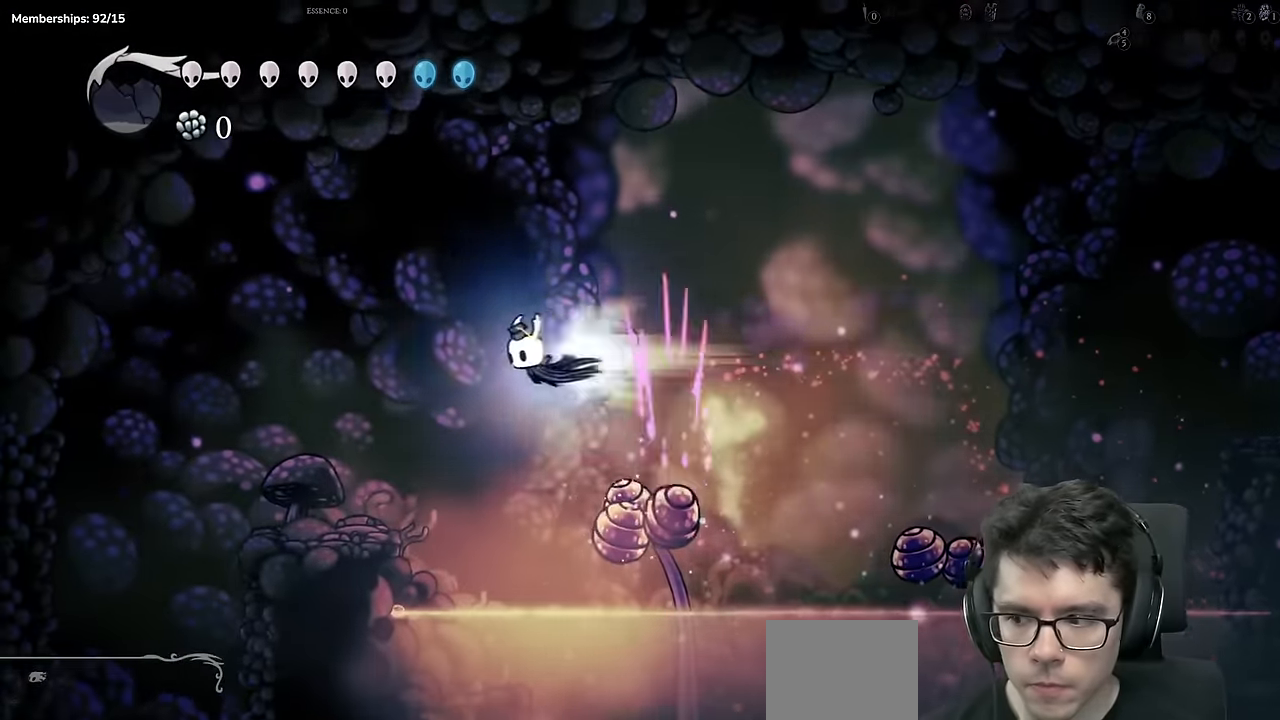
{"buttons": ["DPAD_LEFT"], "left_stick": "center", "right_stick": "center", "events": [[50, "X", "up"], [350, "R2", "up"]]}
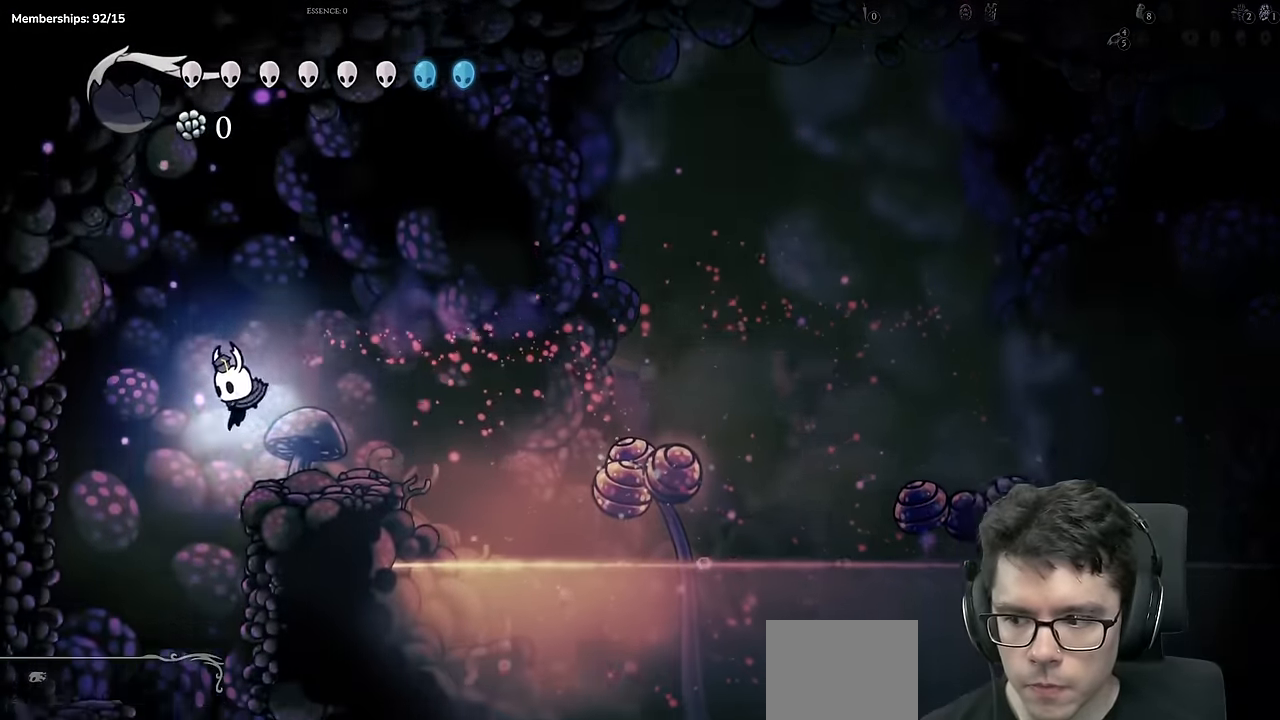
{"buttons": ["DPAD_RIGHT"], "left_stick": "center", "right_stick": "center", "events": [[17, "DPAD_LEFT", "up"], [67, "DPAD_RIGHT", "down"]]}
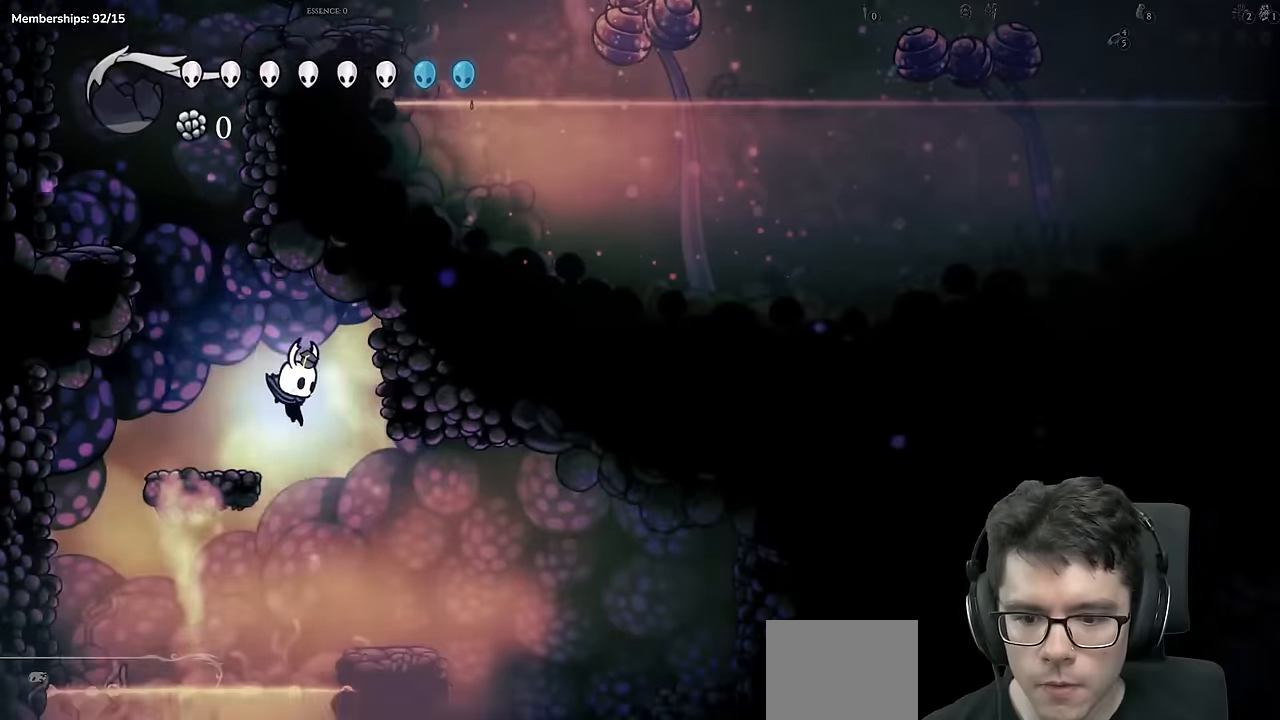
{"buttons": ["DPAD_RIGHT"], "left_stick": "center", "right_stick": "center", "events": [[233, "A", "down"], [300, "A", "up"]]}
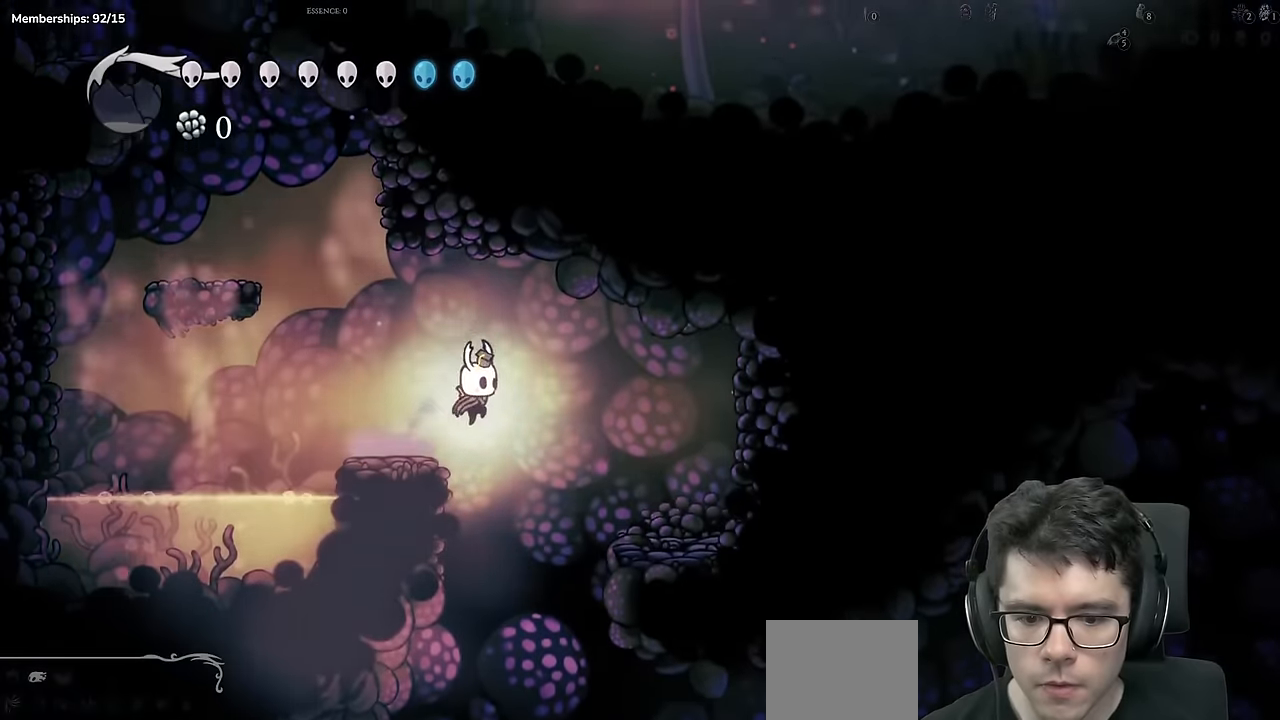
{"buttons": ["DPAD_RIGHT"], "left_stick": "center", "right_stick": "center", "events": []}
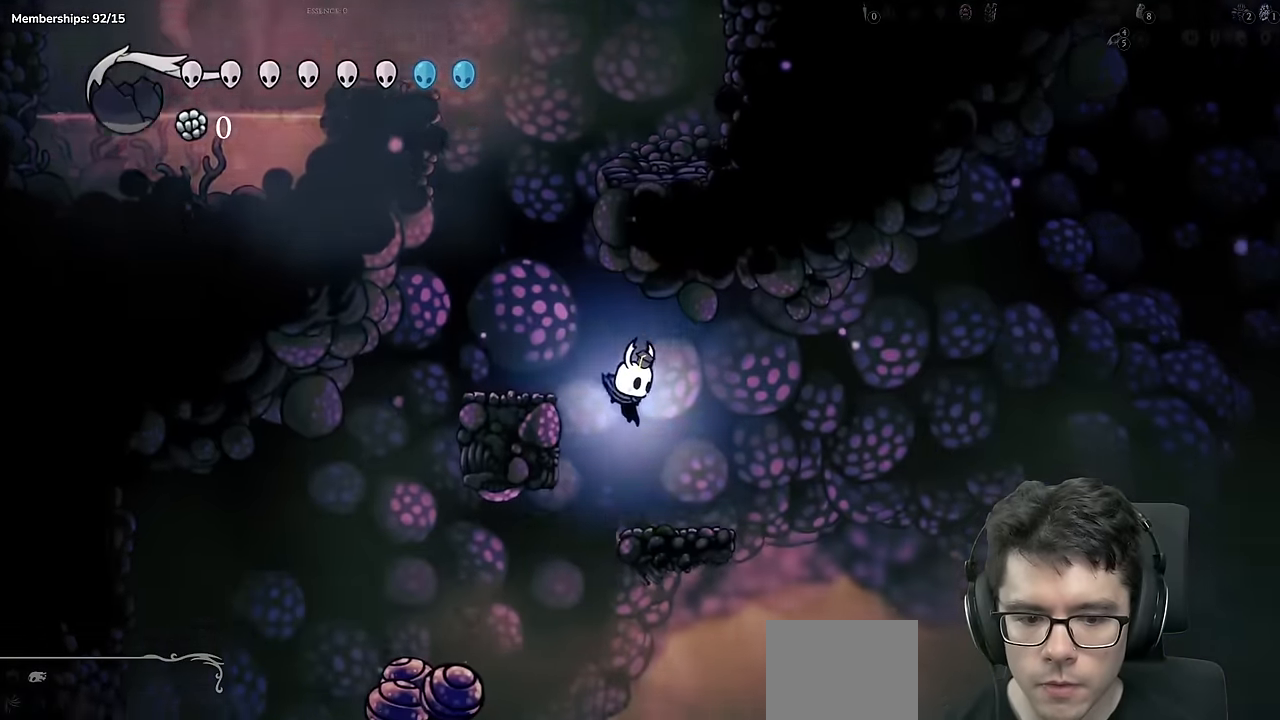
{"buttons": ["DPAD_RIGHT"], "left_stick": "center", "right_stick": "center", "events": [[100, "R2", "down"], [183, "left_stick", "up"], [233, "left_stick", "center"], [383, "R2", "up"]]}
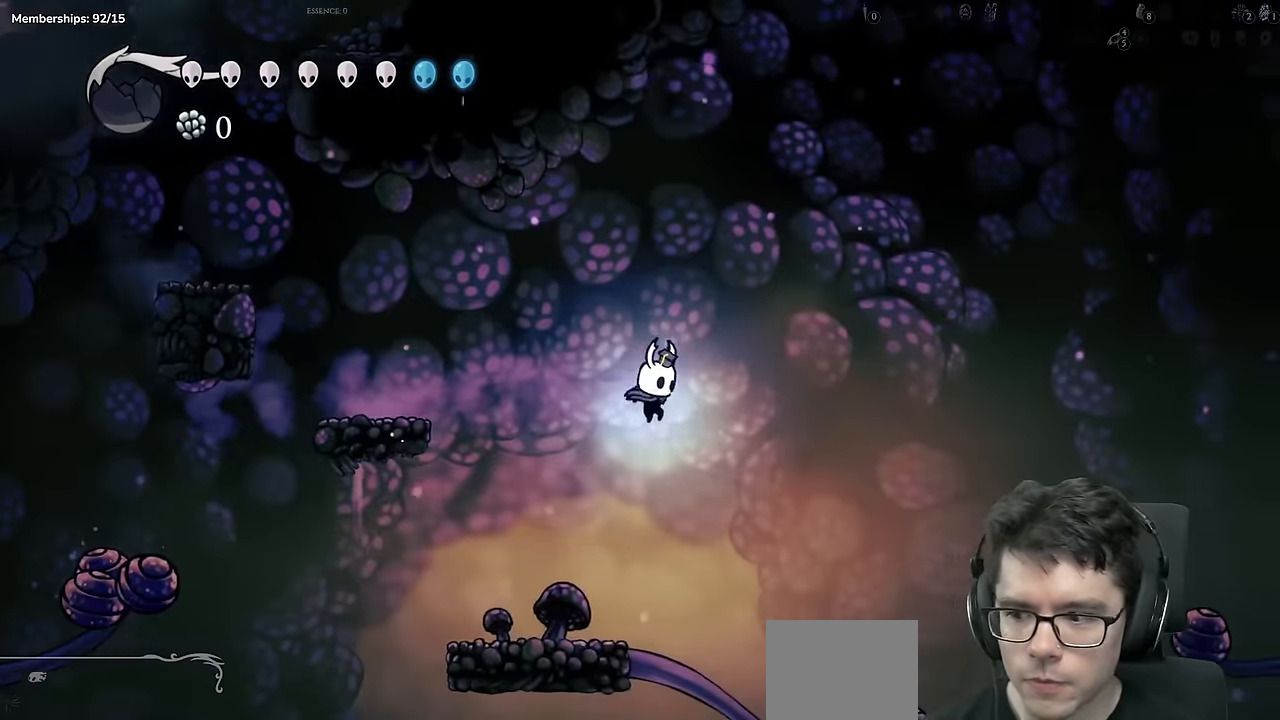
{"buttons": ["DPAD_RIGHT"], "left_stick": "center", "right_stick": "center"}
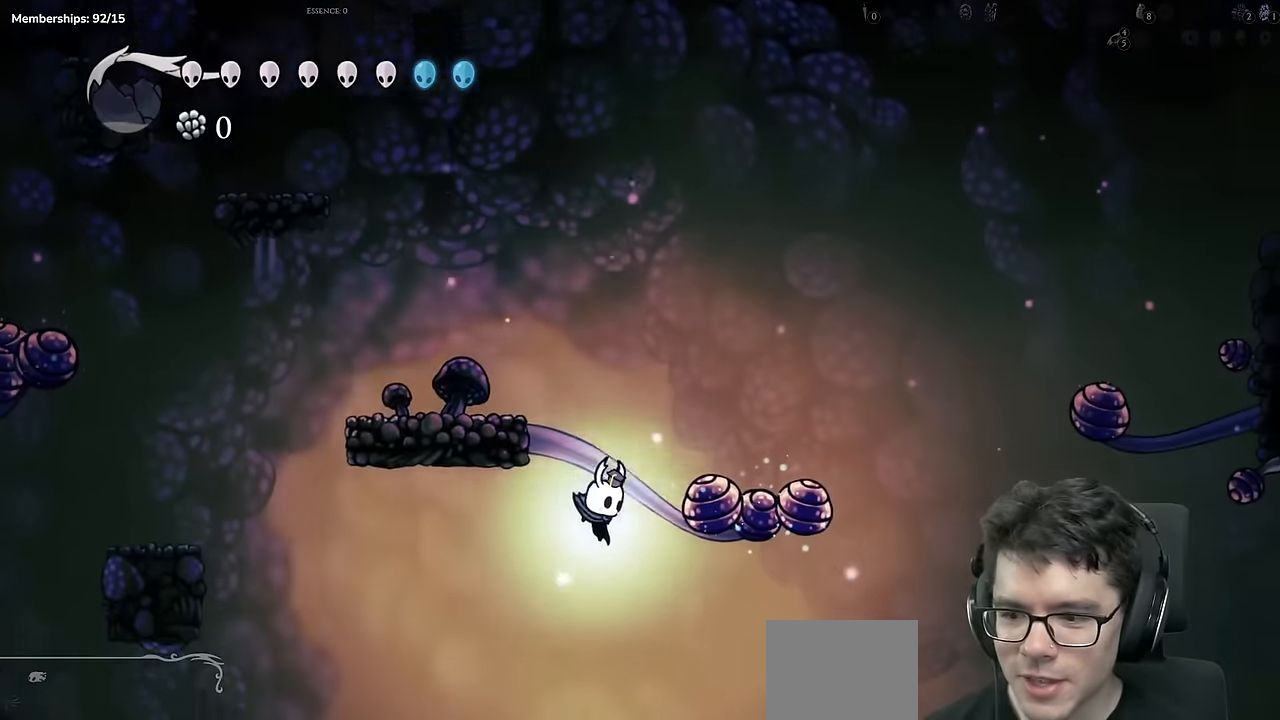
{"buttons": [], "left_stick": "center", "right_stick": "center", "events": [[484, "DPAD_RIGHT", "up"]]}